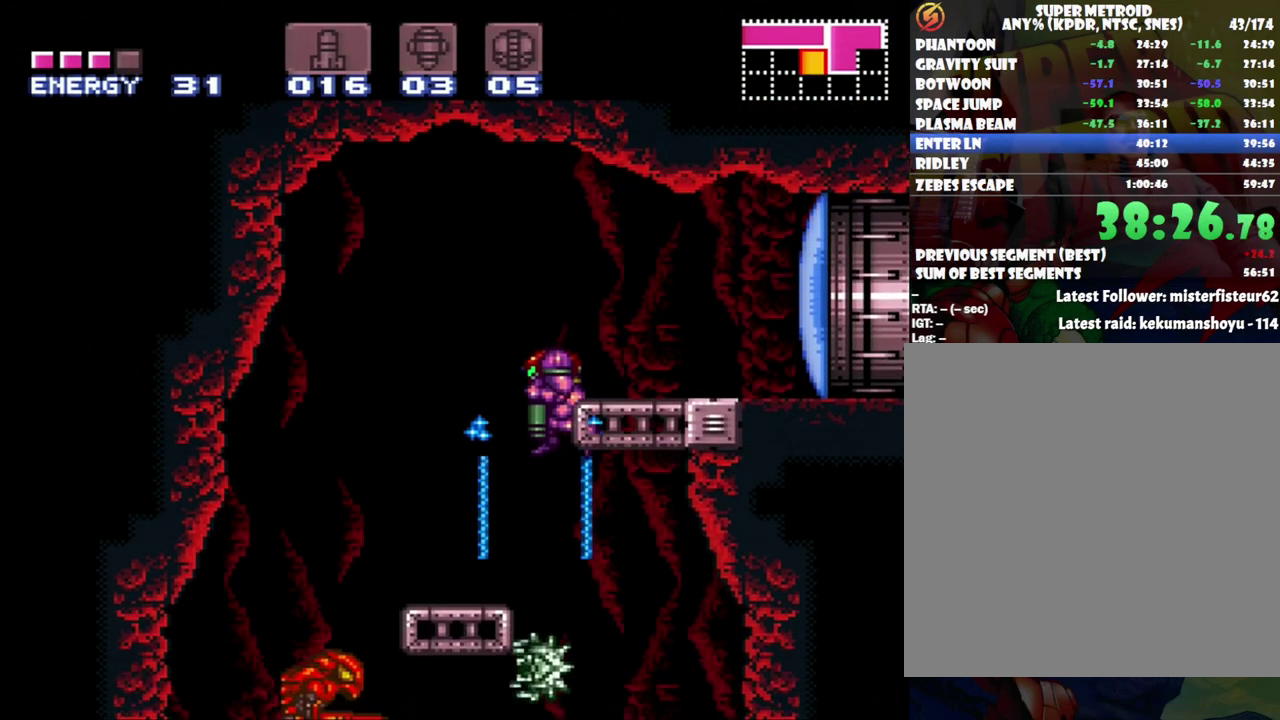
Gameplay with a controller (Nintendo layout); each line is a JSON object with the inputs held at the frame after it. "events" lists button and stick changes between this image and that frame as [ms after this image, input, new state], when the widget could be followed in between. Not read: L3 R3.
{"buttons": ["DPAD_DOWN"]}
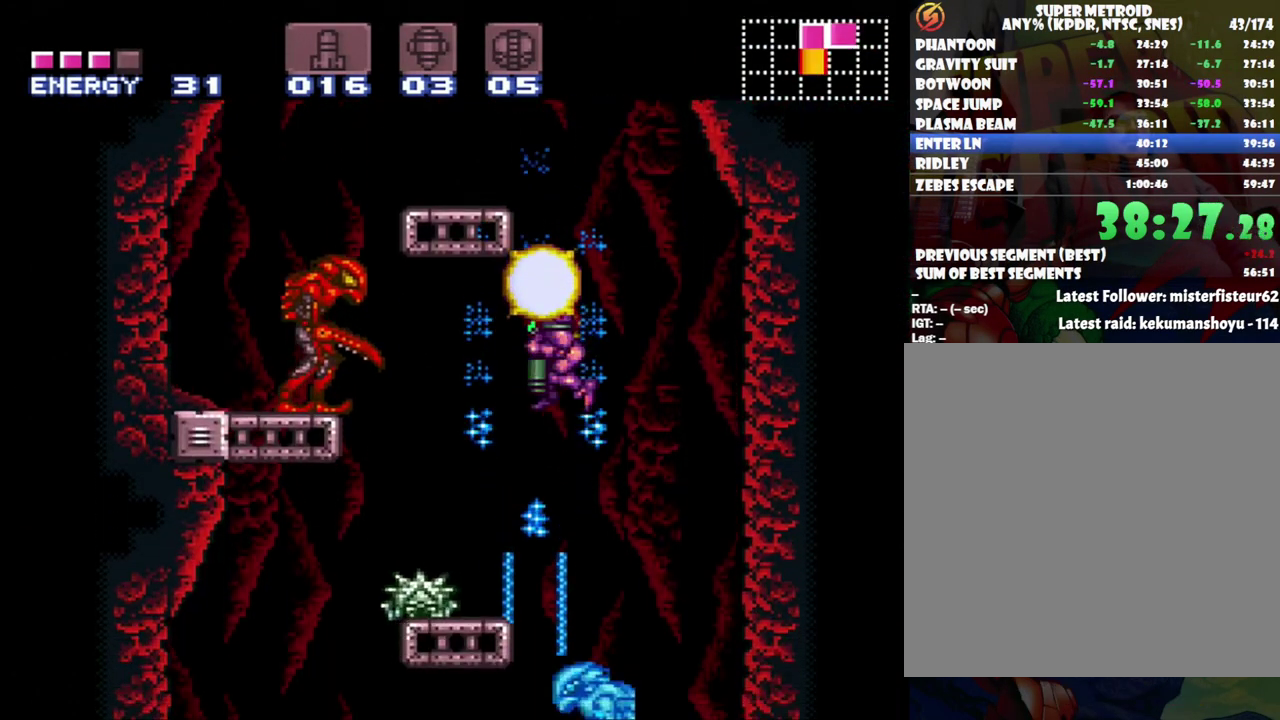
{"buttons": ["Y", "DPAD_DOWN"], "events": [[17, "Y", "down"], [283, "Y", "up"], [333, "Y", "down"], [400, "Y", "up"], [483, "Y", "down"]]}
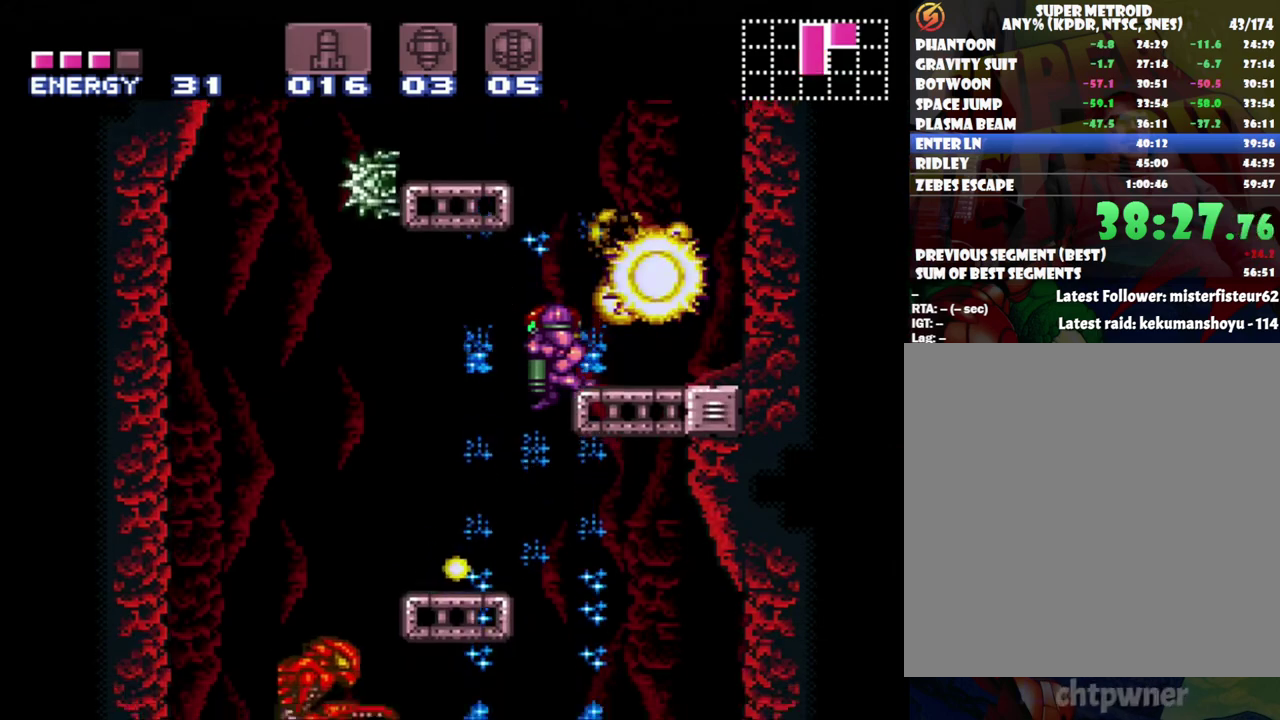
{"buttons": ["Y", "DPAD_DOWN"], "events": [[50, "Y", "up"], [117, "Y", "down"], [200, "Y", "up"], [267, "Y", "down"], [367, "Y", "up"], [433, "Y", "down"]]}
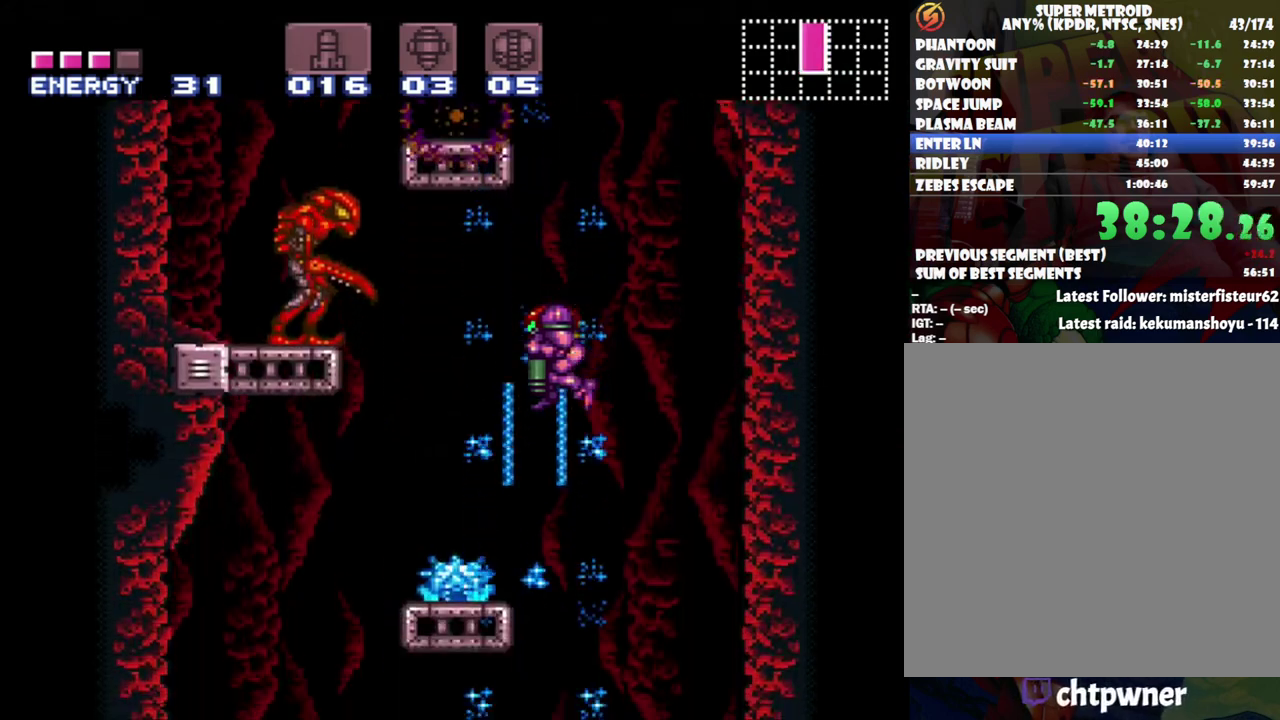
{"buttons": [], "events": [[17, "Y", "up"], [100, "Y", "down"], [183, "Y", "up"], [367, "DPAD_DOWN", "up"]]}
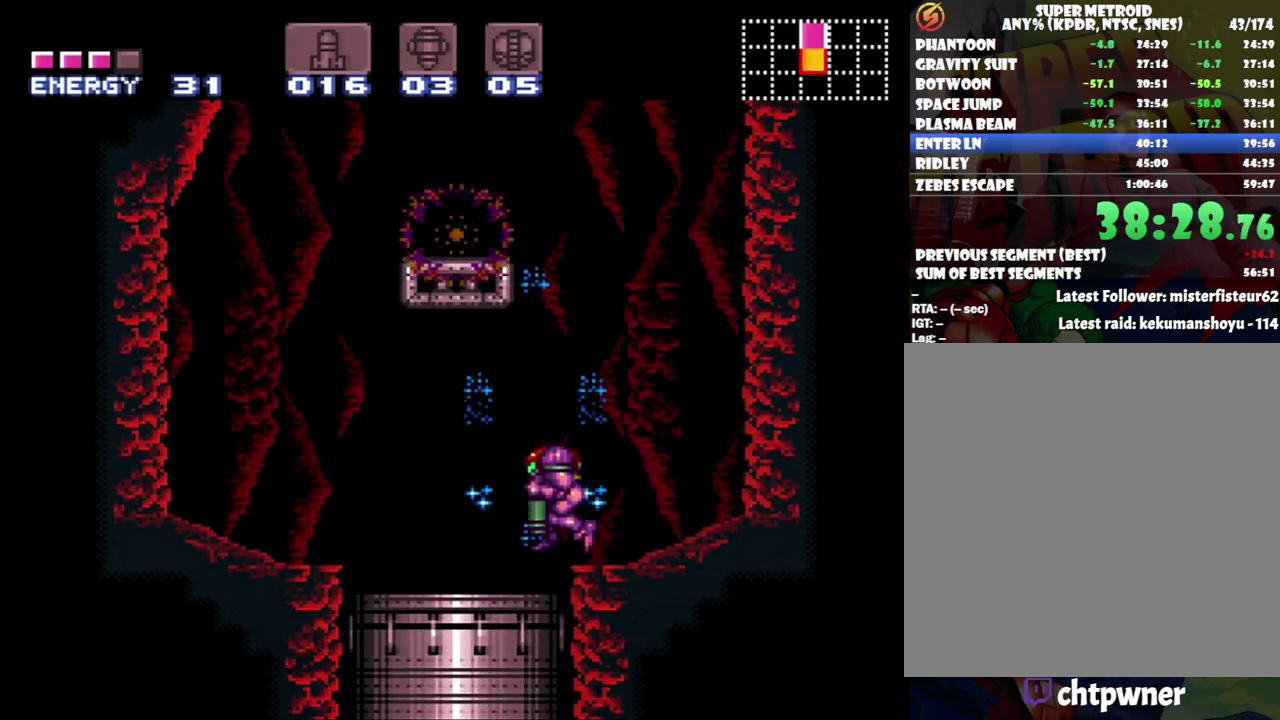
{"buttons": [], "events": [[133, "DPAD_RIGHT", "down"], [267, "DPAD_RIGHT", "up"]]}
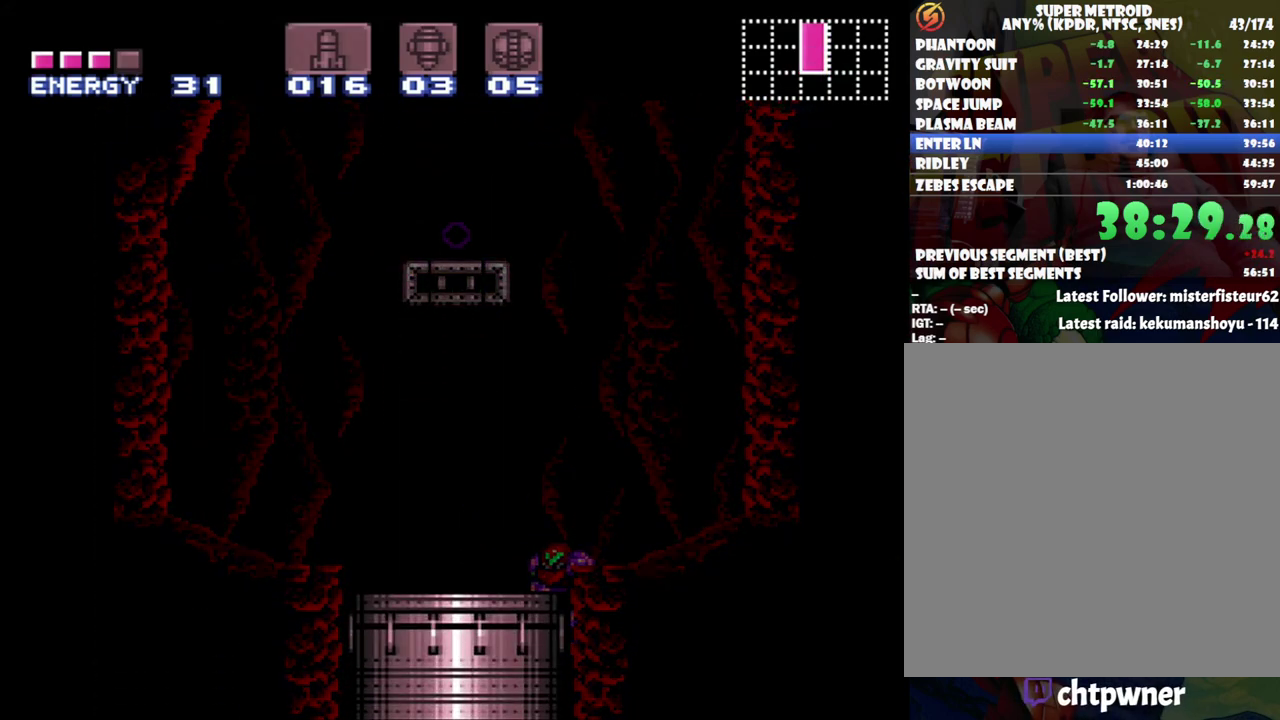
{"buttons": [], "events": []}
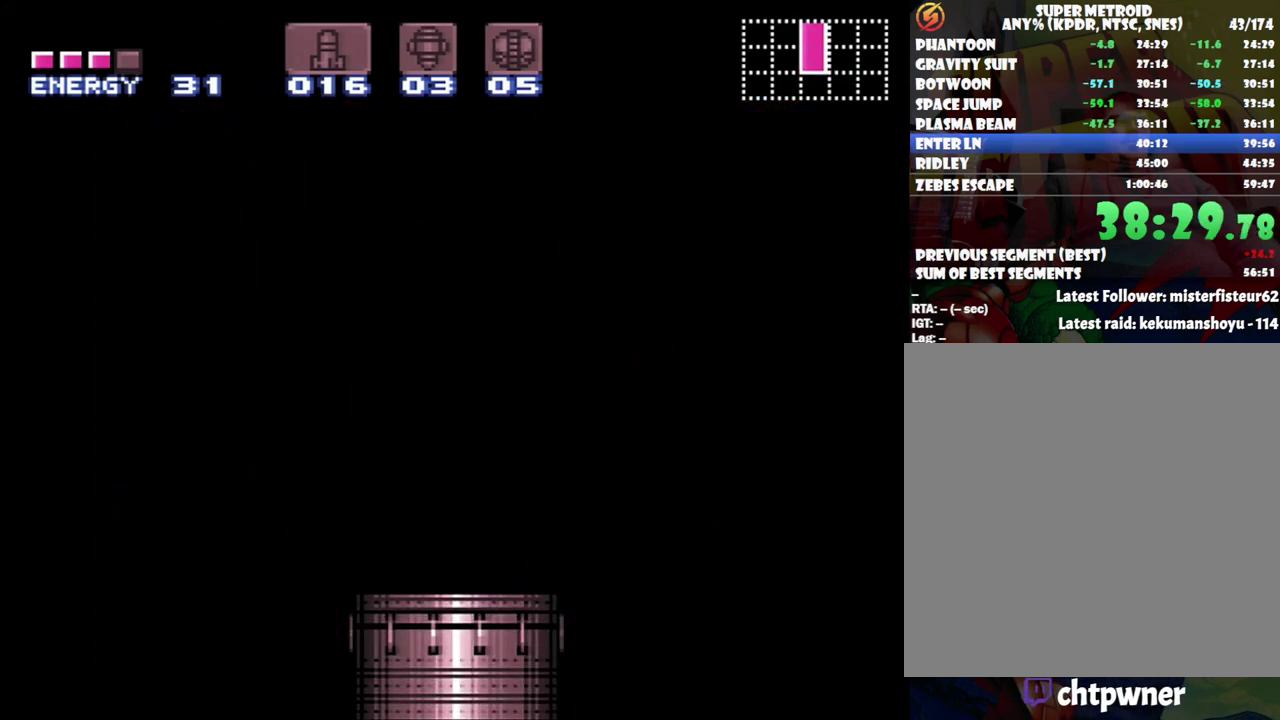
{"buttons": [], "events": []}
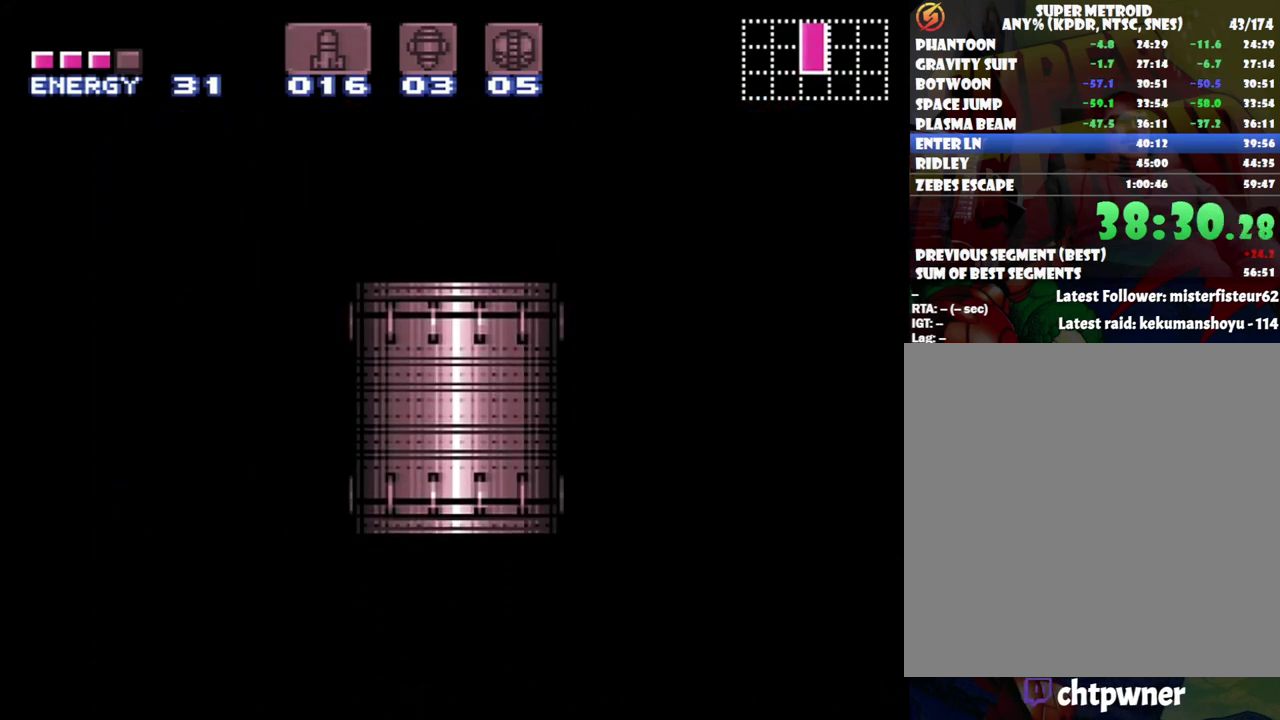
{"buttons": [], "events": []}
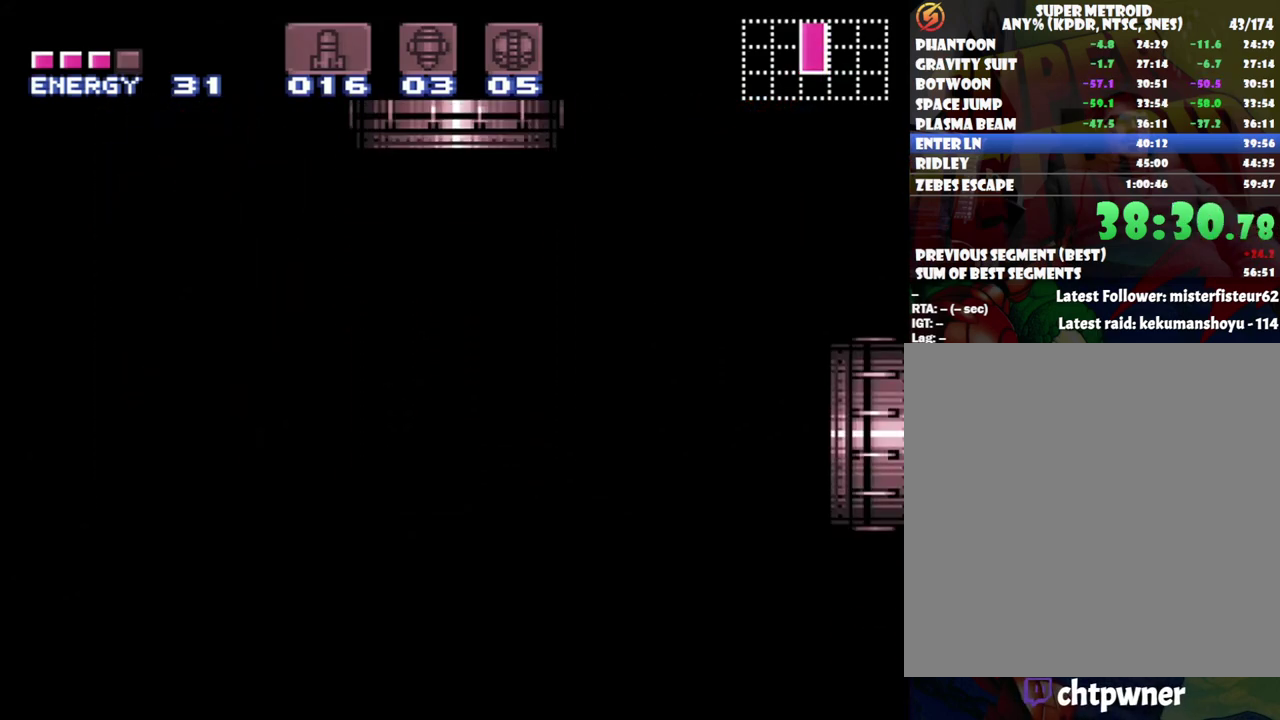
{"buttons": [], "events": []}
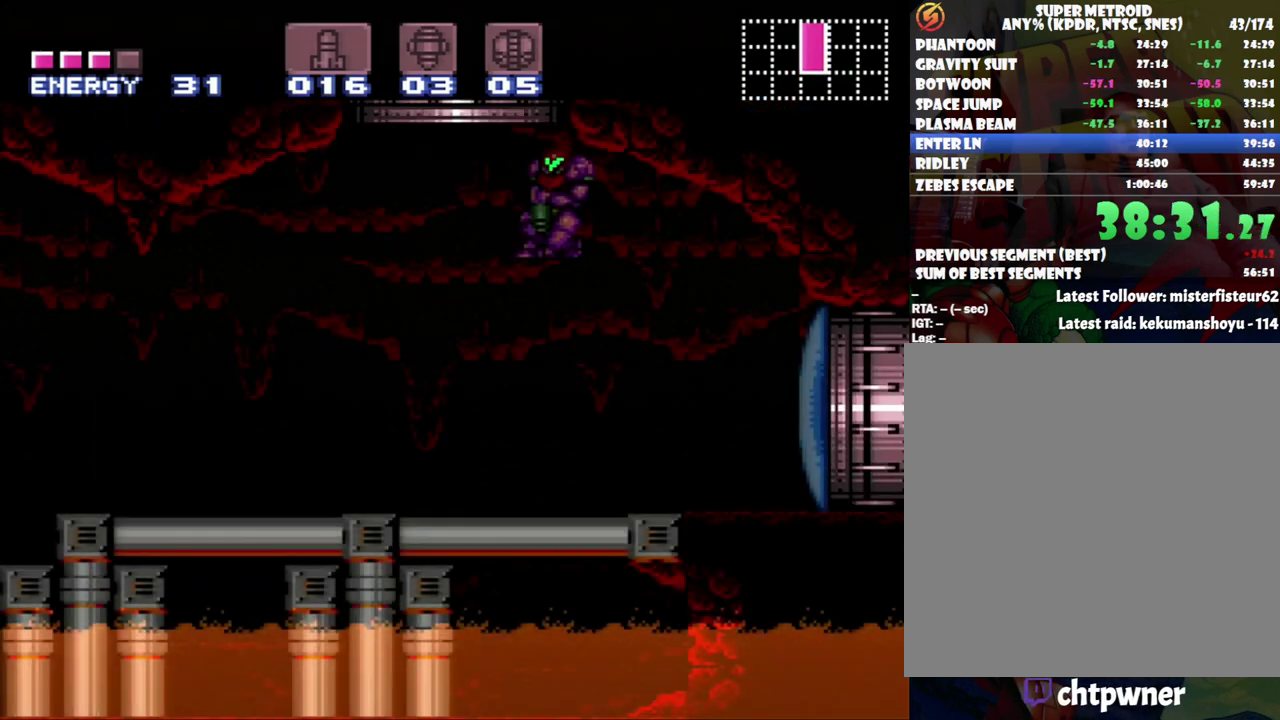
{"buttons": ["Y"], "events": [[267, "DPAD_RIGHT", "down"], [433, "DPAD_RIGHT", "up"], [433, "Y", "down"]]}
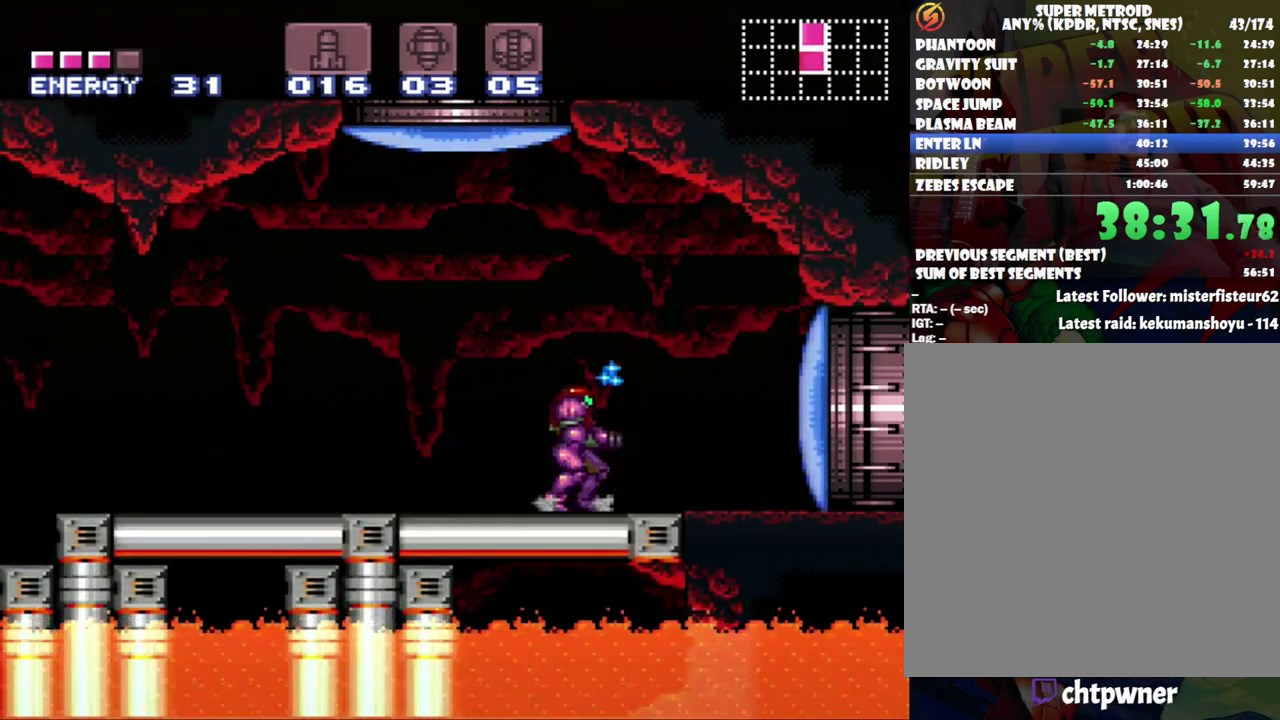
{"buttons": ["A", "DPAD_RIGHT"], "events": [[17, "Y", "up"], [200, "A", "down"], [200, "DPAD_RIGHT", "down"]]}
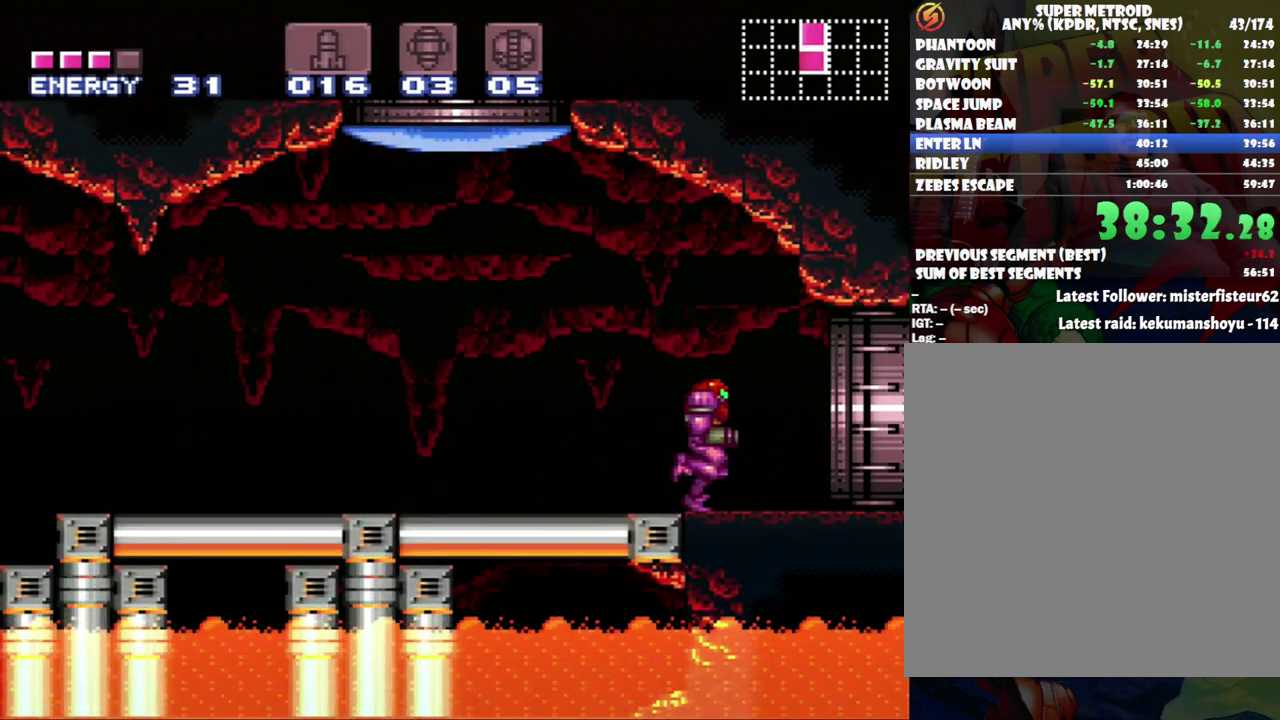
{"buttons": ["DPAD_RIGHT"], "events": [[367, "A", "up"]]}
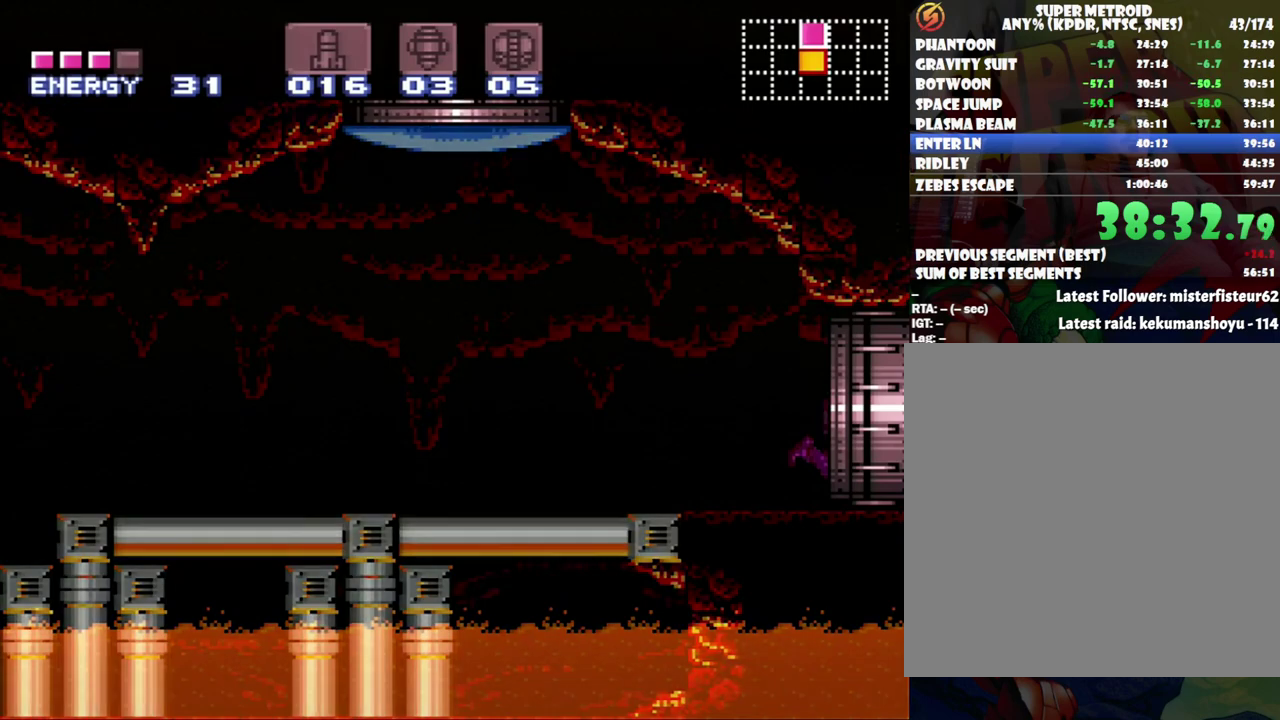
{"buttons": ["DPAD_RIGHT"], "events": []}
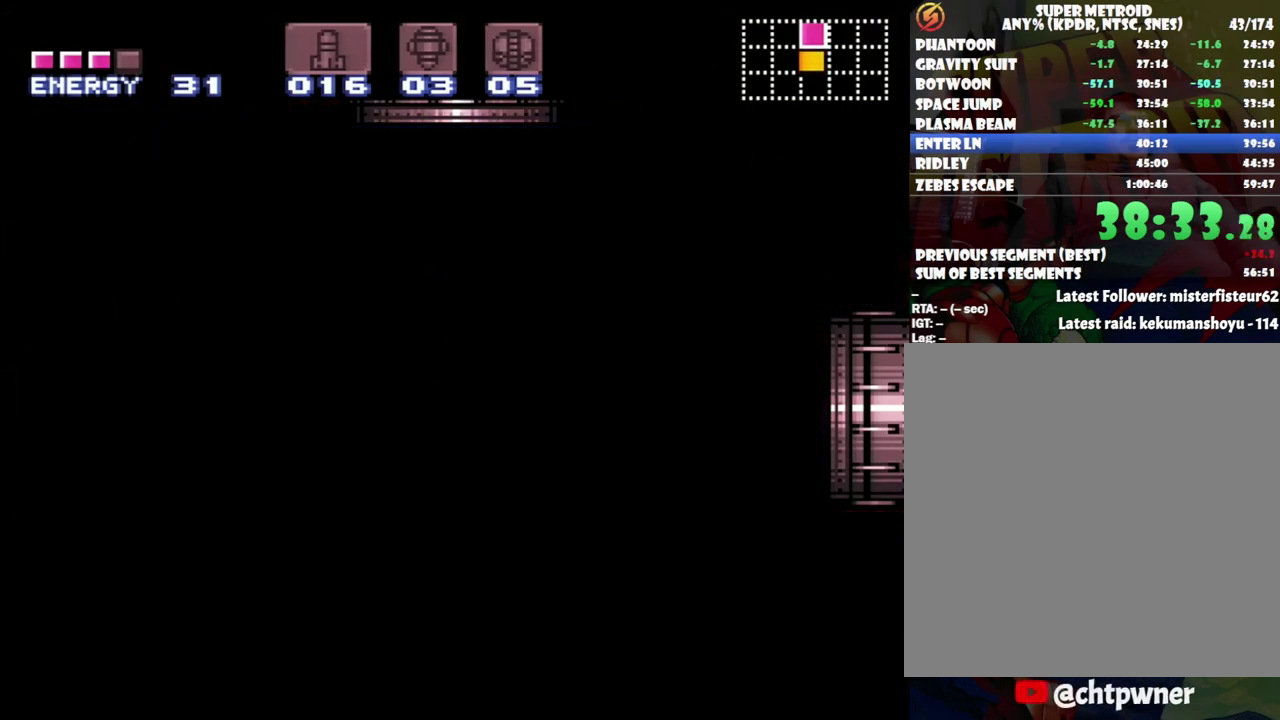
{"buttons": ["DPAD_RIGHT"], "events": []}
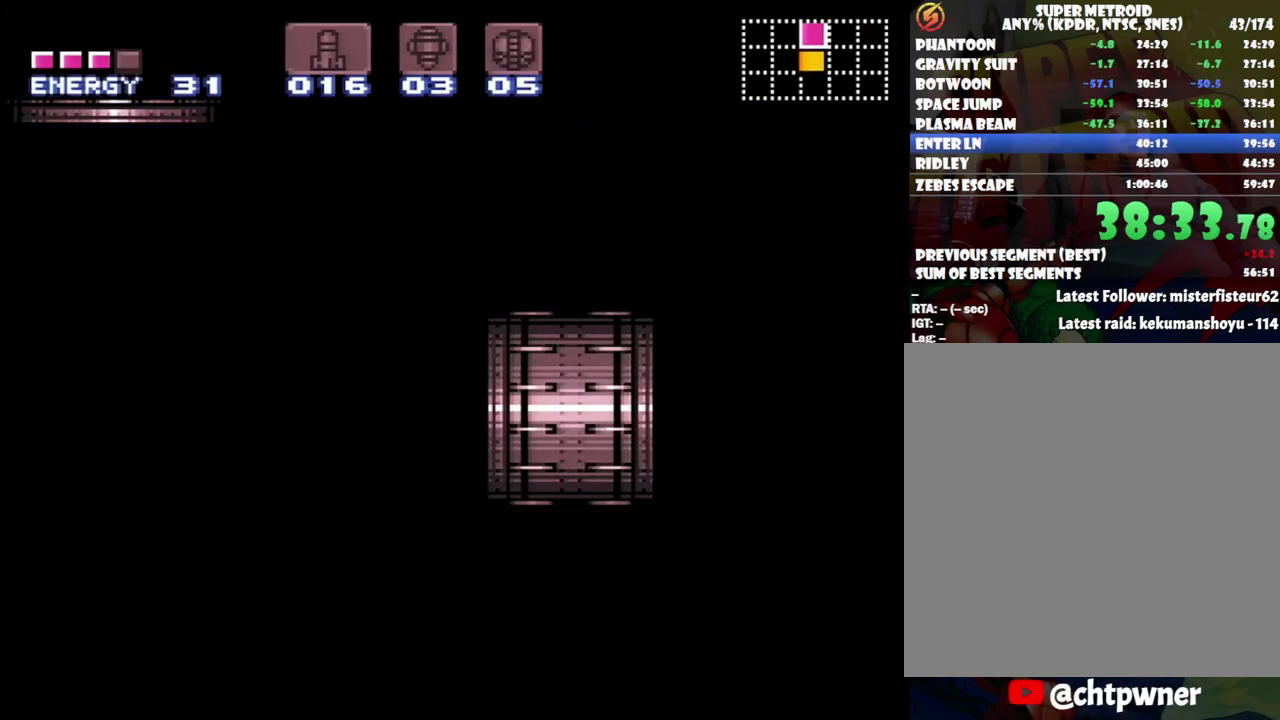
{"buttons": ["DPAD_RIGHT"], "events": []}
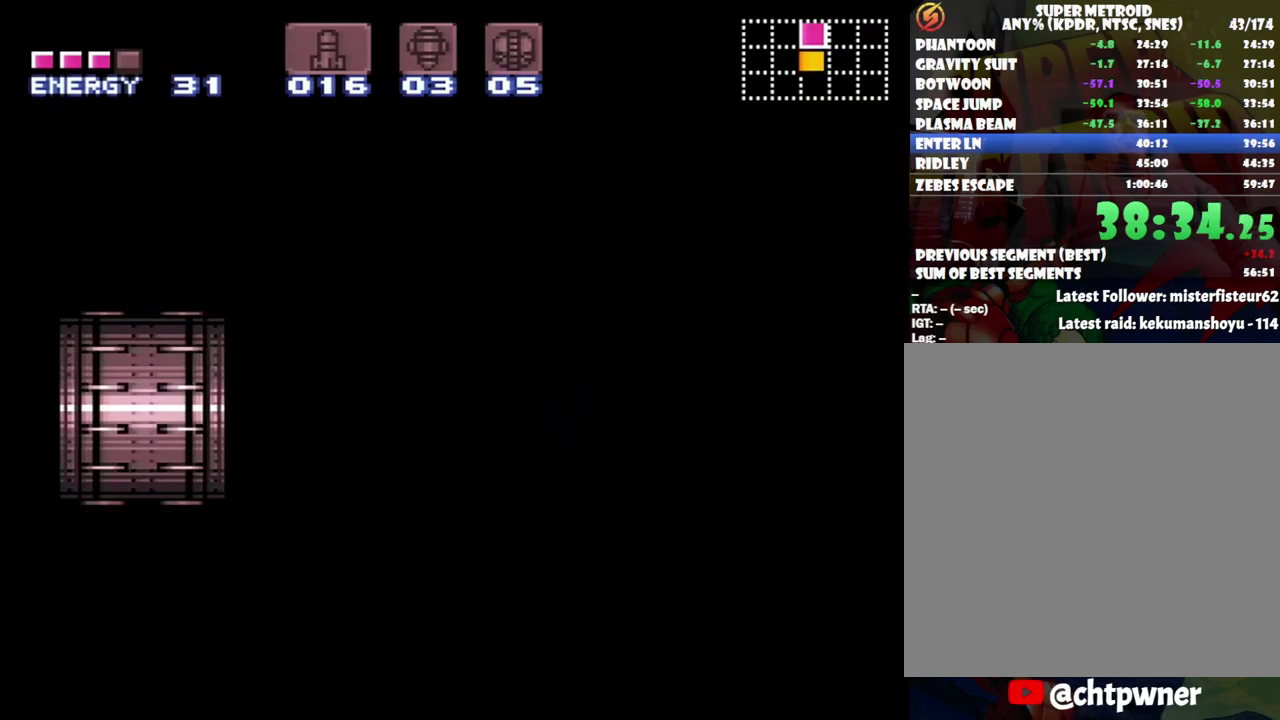
{"buttons": ["DPAD_RIGHT"], "events": []}
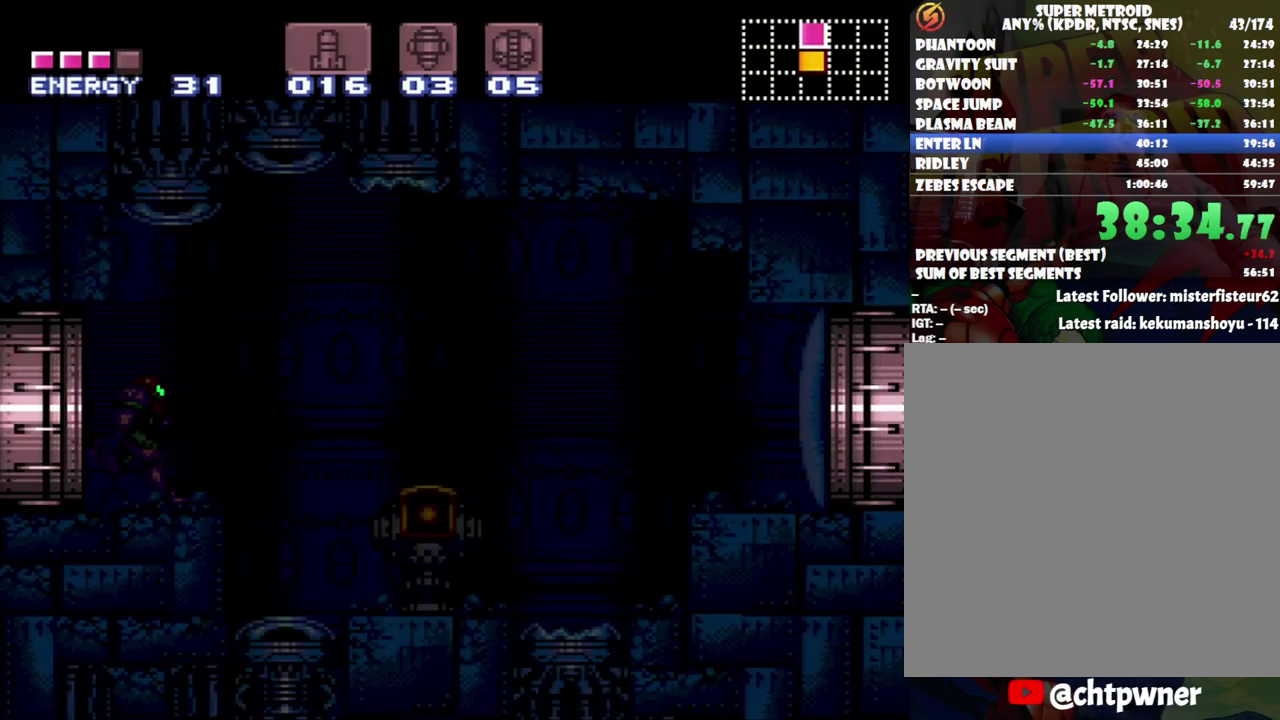
{"buttons": ["DPAD_RIGHT"], "events": []}
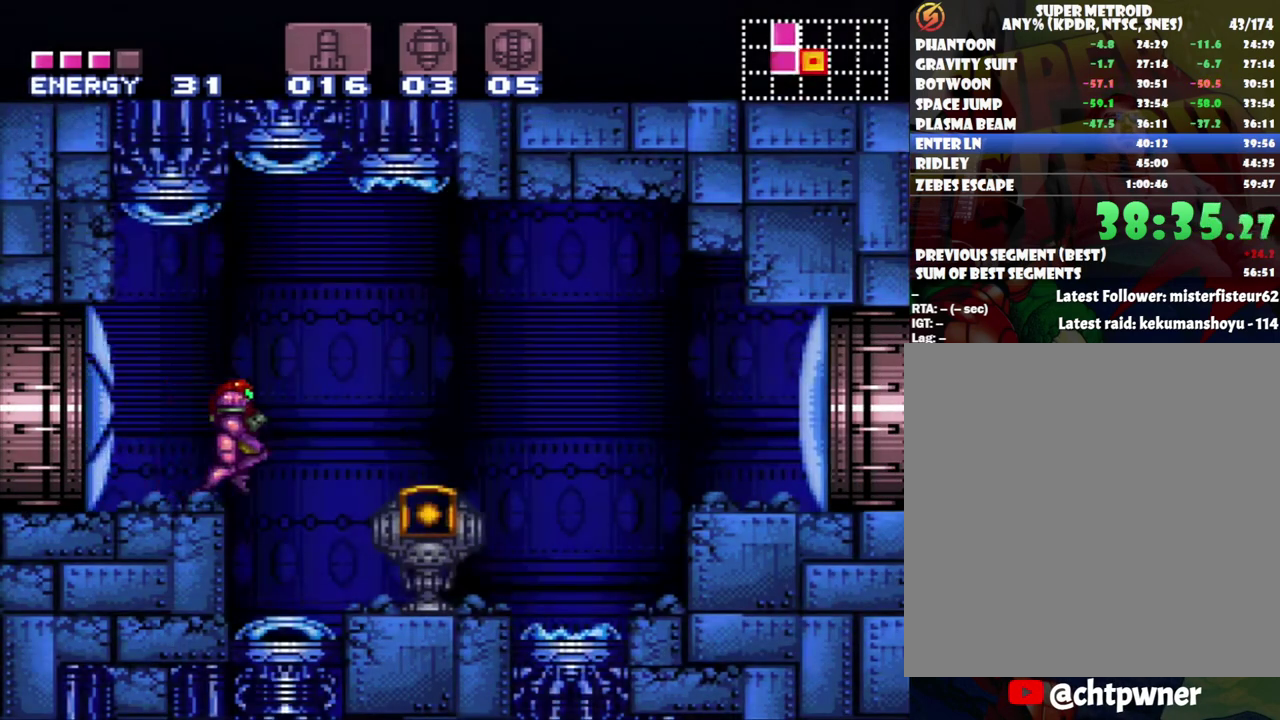
{"buttons": ["DPAD_RIGHT"], "events": [[17, "B", "down"], [133, "B", "up"], [333, "DPAD_RIGHT", "up"], [483, "DPAD_RIGHT", "down"]]}
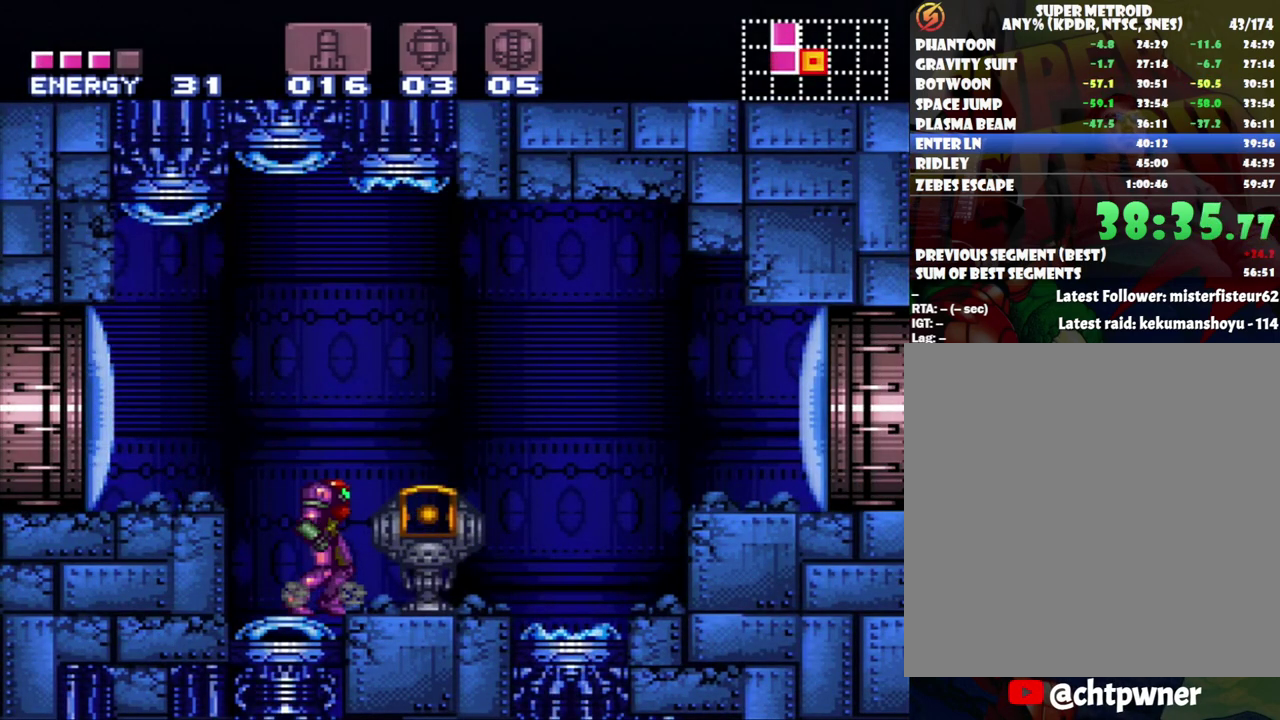
{"buttons": [], "events": [[267, "DPAD_RIGHT", "up"]]}
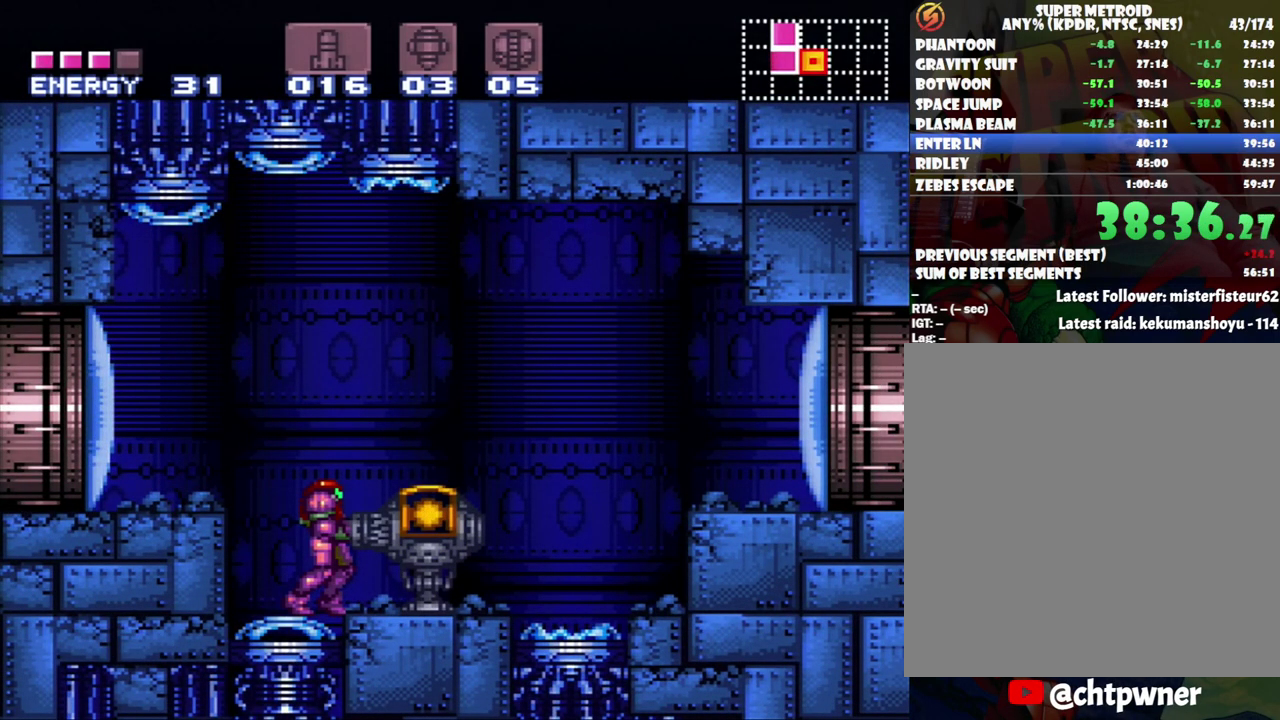
{"buttons": [], "events": []}
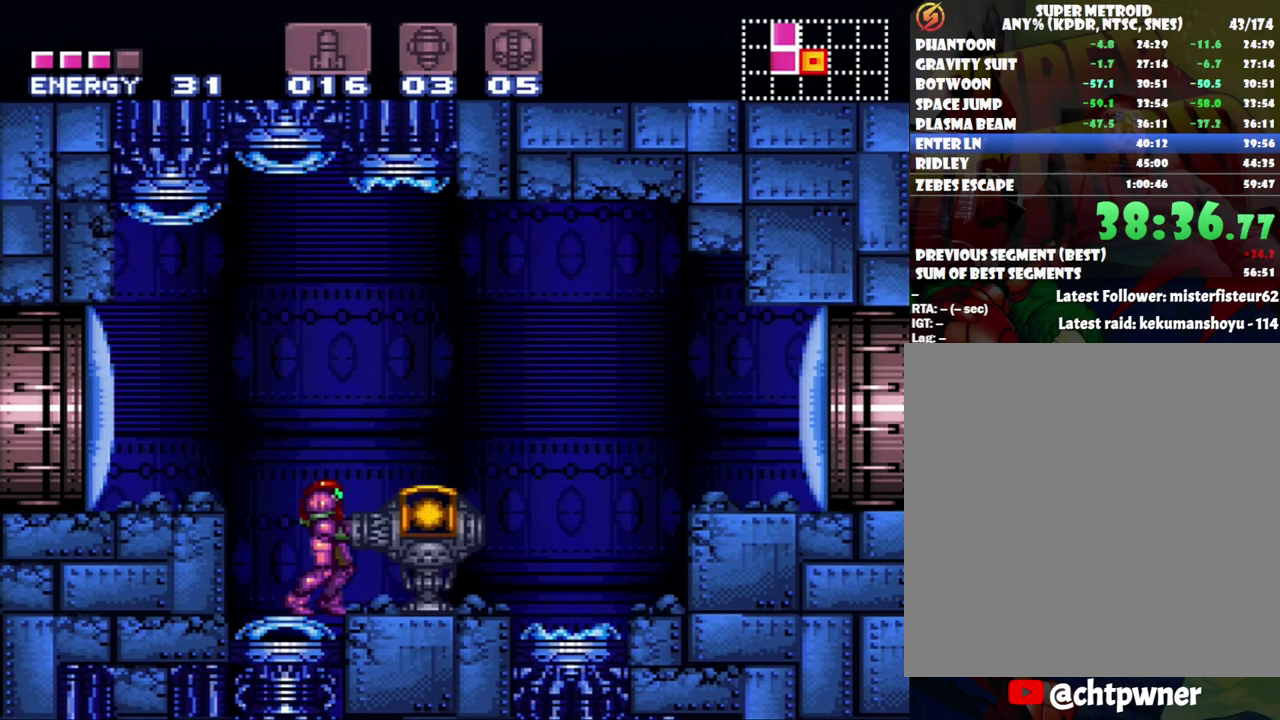
{"buttons": ["B"], "events": [[333, "B", "down"], [400, "B", "up"], [483, "B", "down"]]}
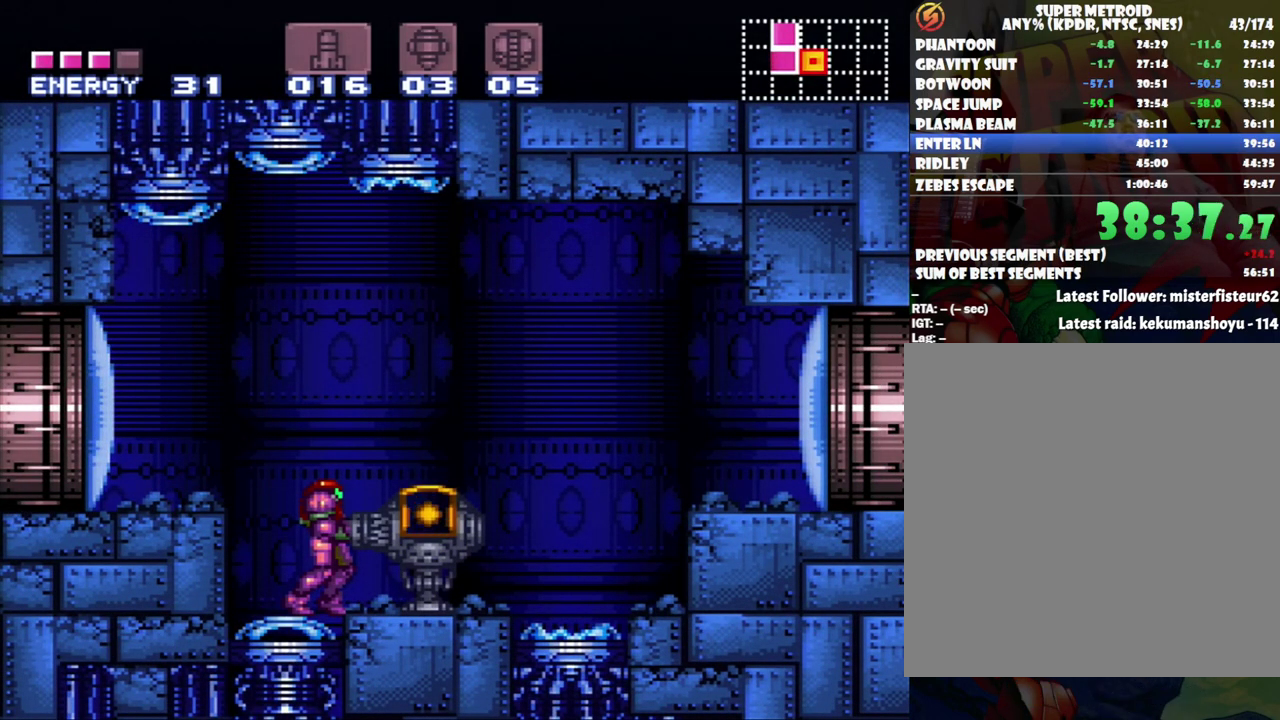
{"buttons": ["B"], "events": [[50, "B", "up"], [150, "B", "down"]]}
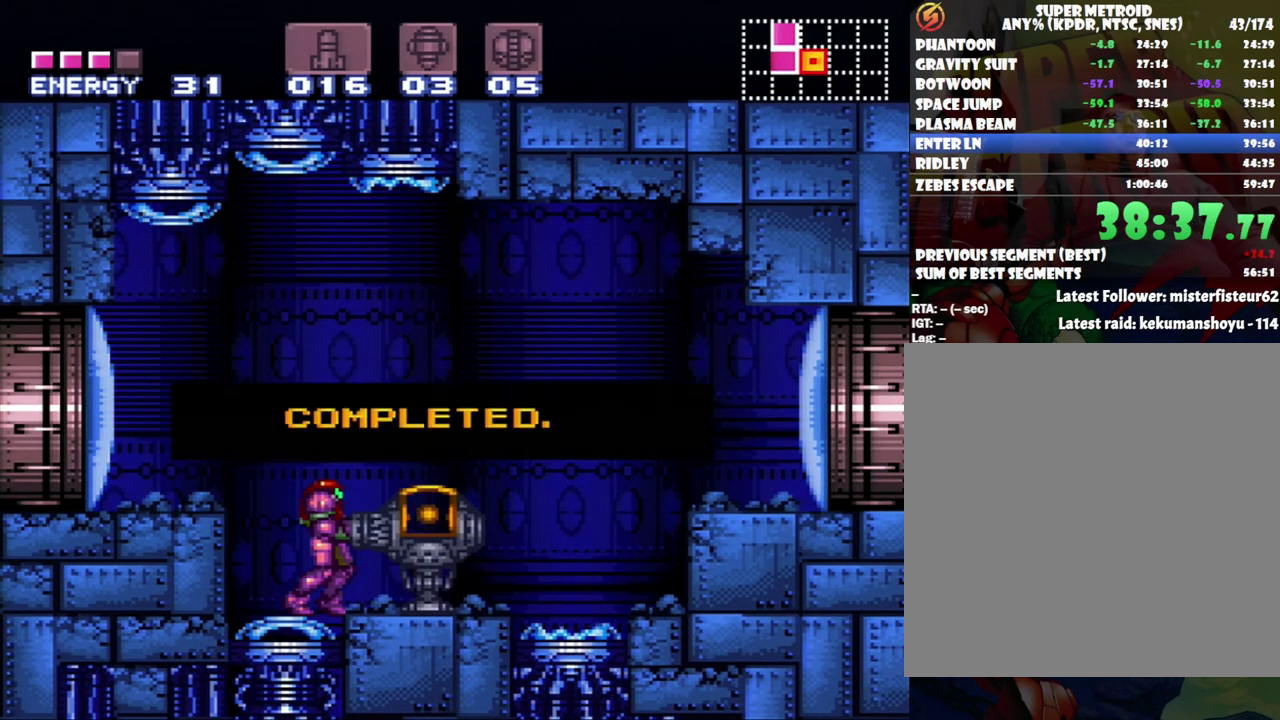
{"buttons": [], "events": [[200, "B", "up"]]}
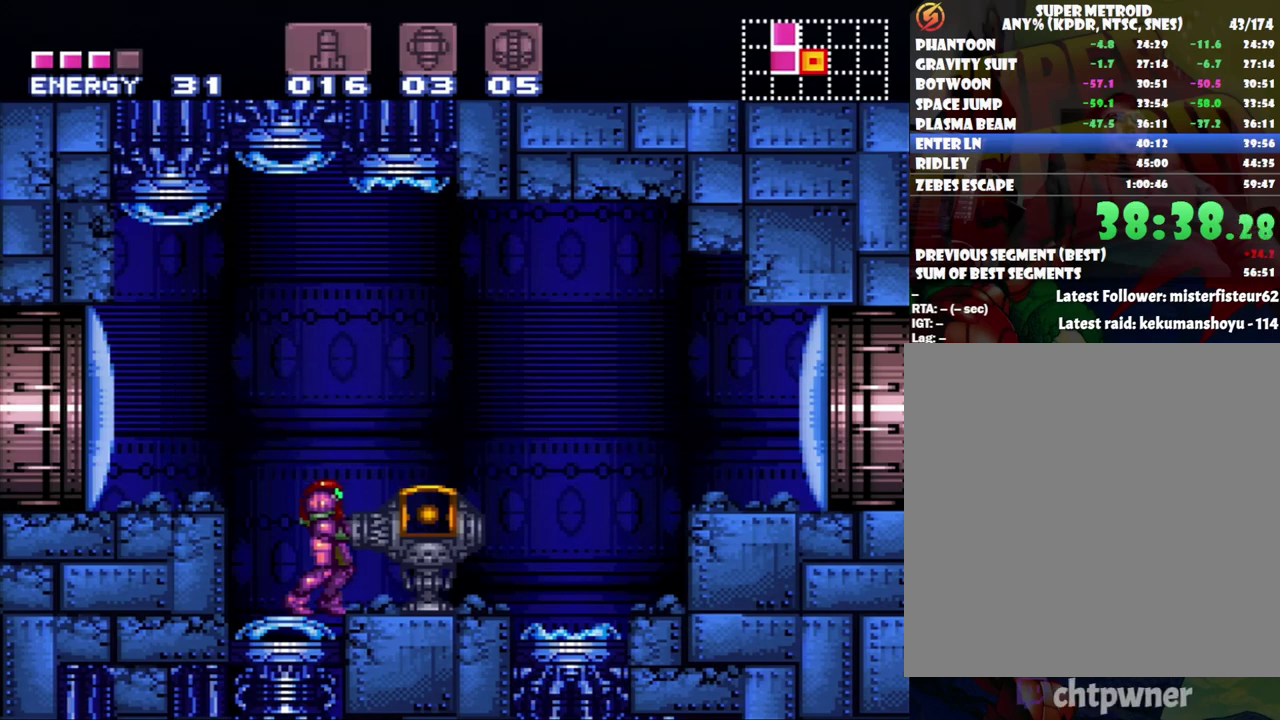
{"buttons": ["DPAD_RIGHT"], "events": [[117, "B", "down"], [233, "DPAD_RIGHT", "down"], [333, "B", "up"], [400, "Y", "down"], [483, "Y", "up"]]}
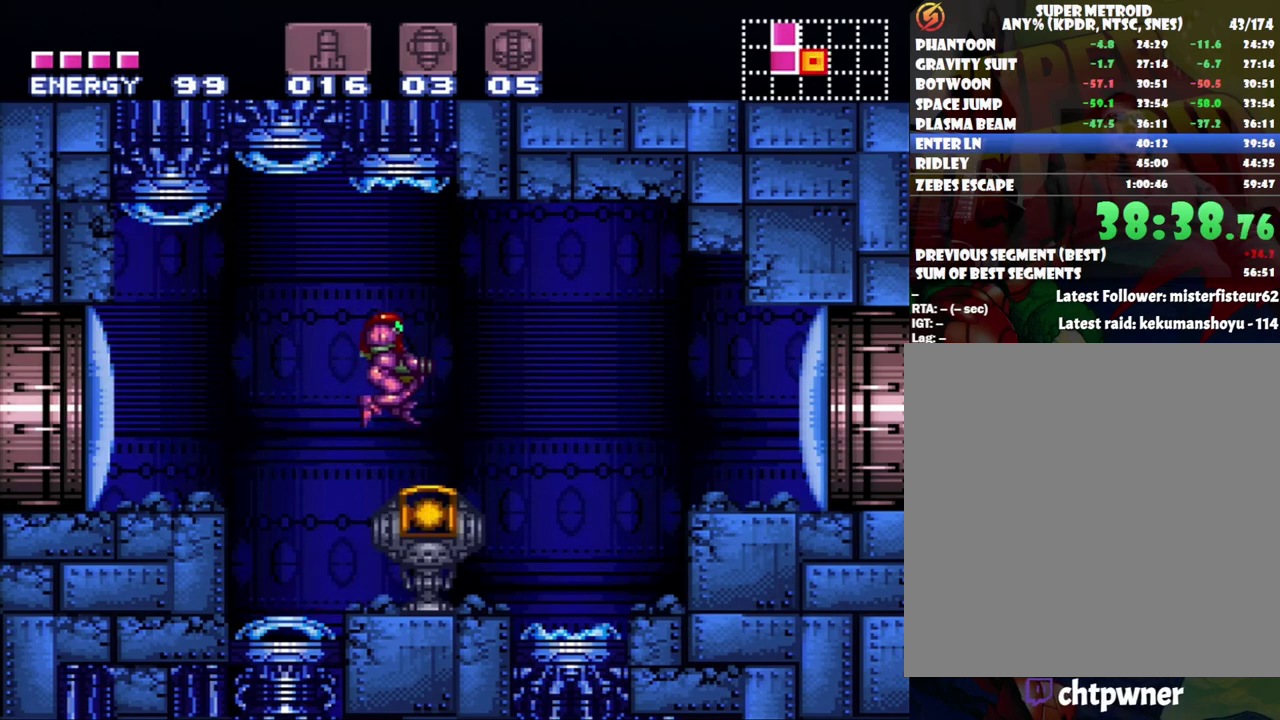
{"buttons": ["DPAD_RIGHT"], "events": [[267, "B", "down"], [433, "B", "up"]]}
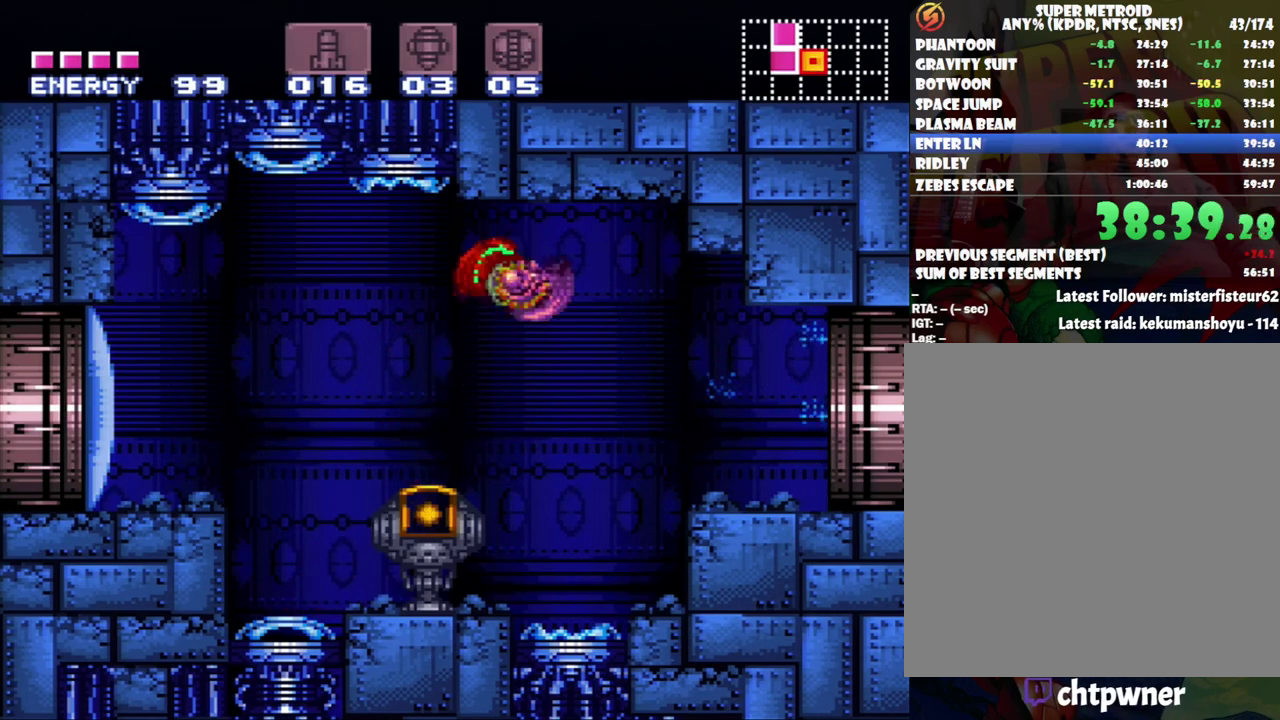
{"buttons": ["DPAD_RIGHT"], "events": []}
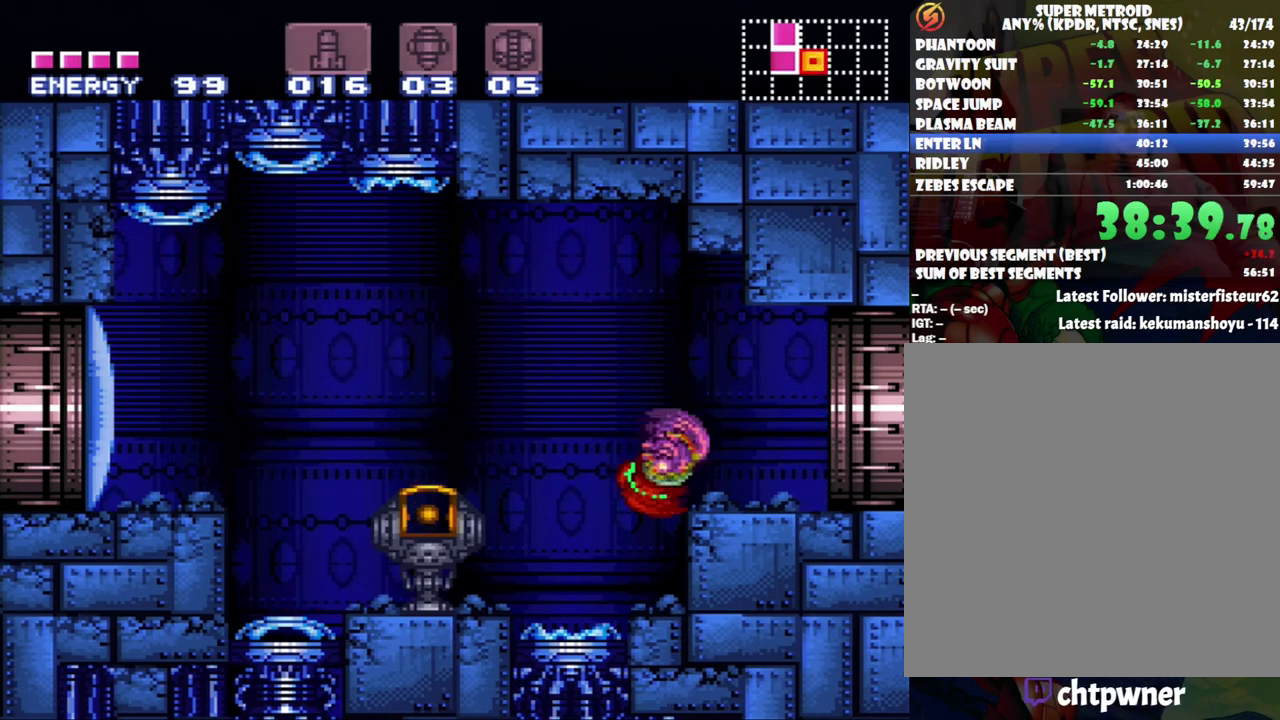
{"buttons": ["A", "DPAD_RIGHT"], "events": [[50, "DPAD_RIGHT", "up"], [400, "A", "down"], [400, "DPAD_RIGHT", "down"]]}
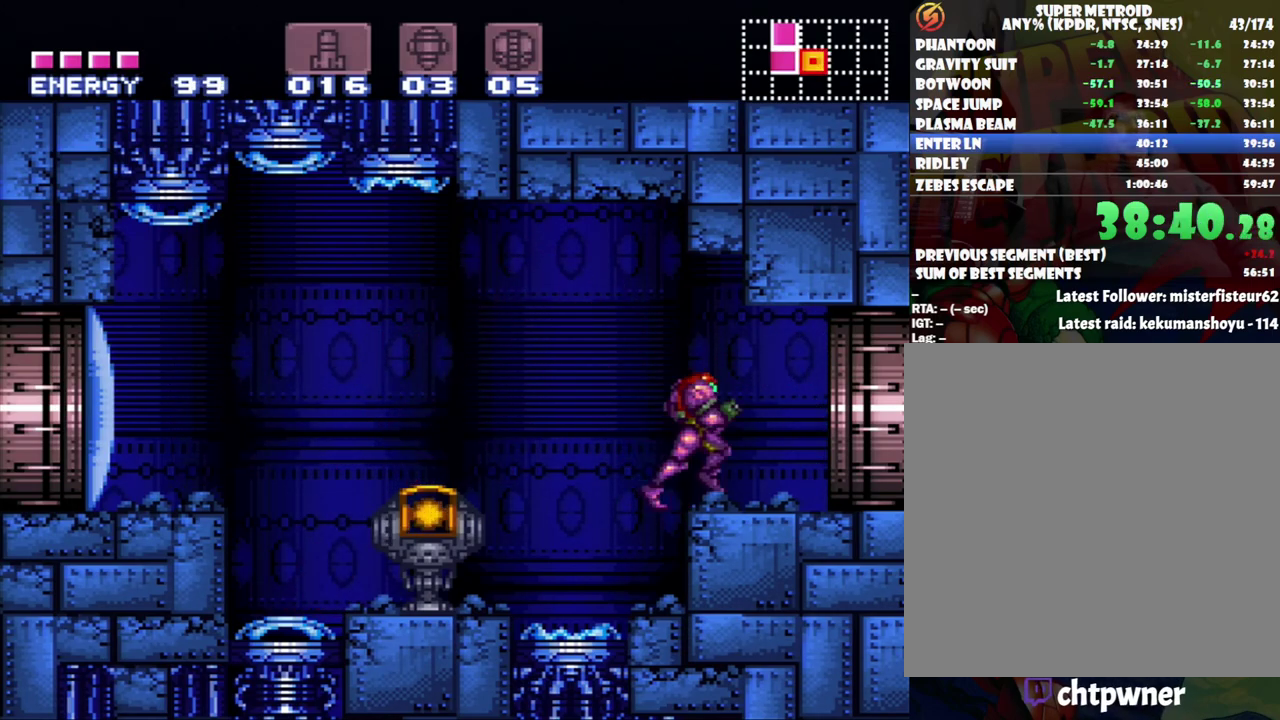
{"buttons": ["A", "DPAD_RIGHT"], "events": []}